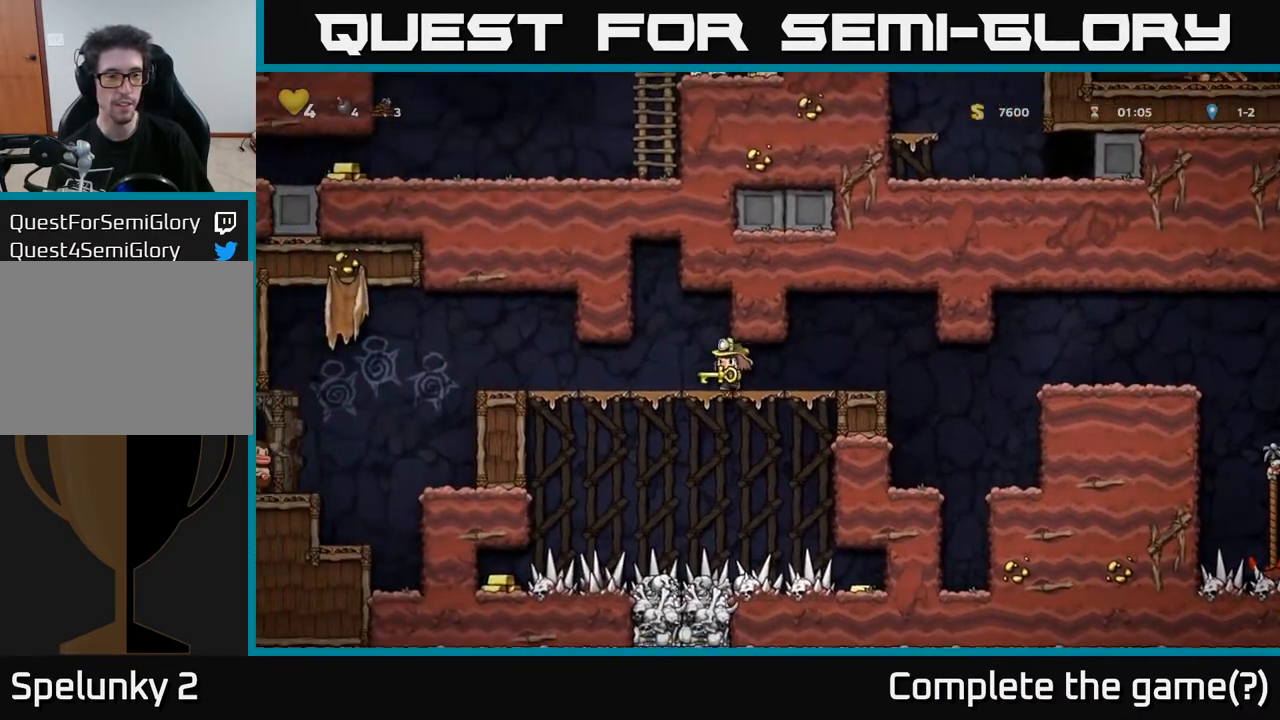
Gameplay with a controller (Xbox layout); each line is a JSON object with the inputs held at the frame after it. "events" lists button and stick changes between this image and that frame as [ms after this image, input, new state], when the widget could be followed in between.
{"buttons": [], "left_stick": "center", "right_stick": "center", "events": [[467, "DPAD_LEFT", "up"]]}
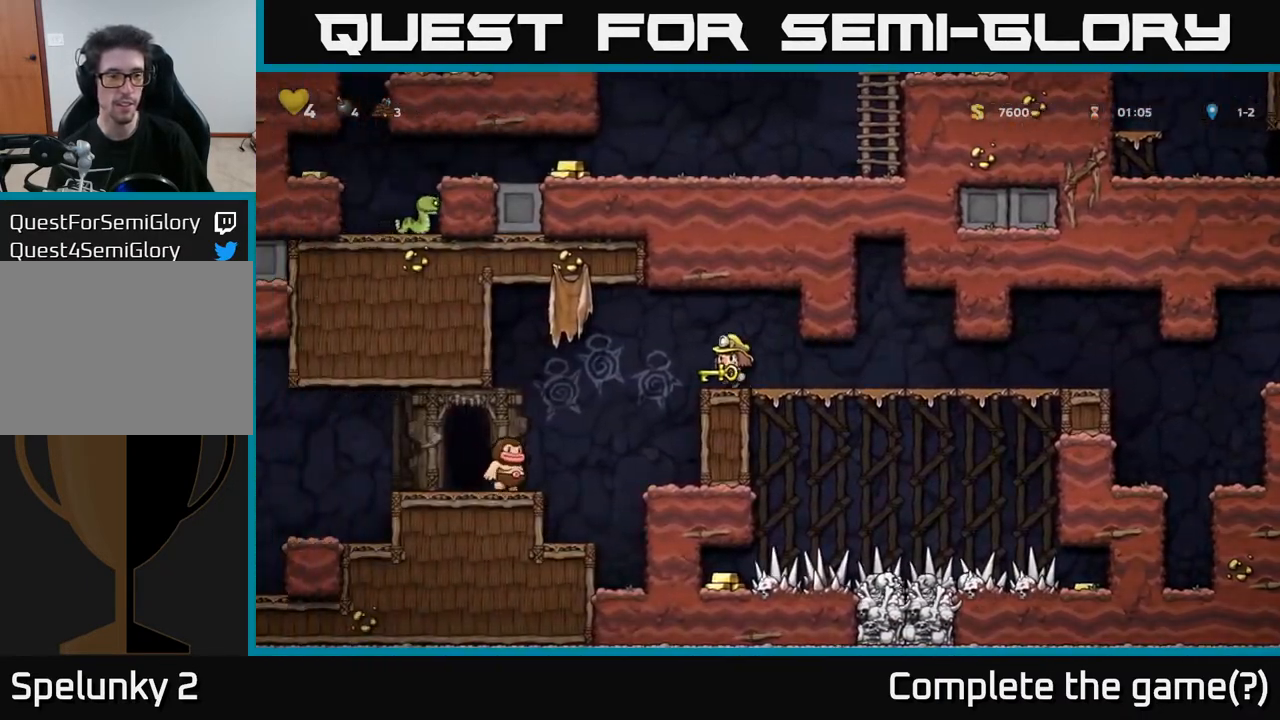
{"buttons": ["DPAD_LEFT"], "left_stick": "center", "right_stick": "center", "events": [[150, "DPAD_LEFT", "down"], [200, "A", "down"], [267, "A", "up"], [400, "DPAD_LEFT", "up"], [450, "DPAD_LEFT", "down"]]}
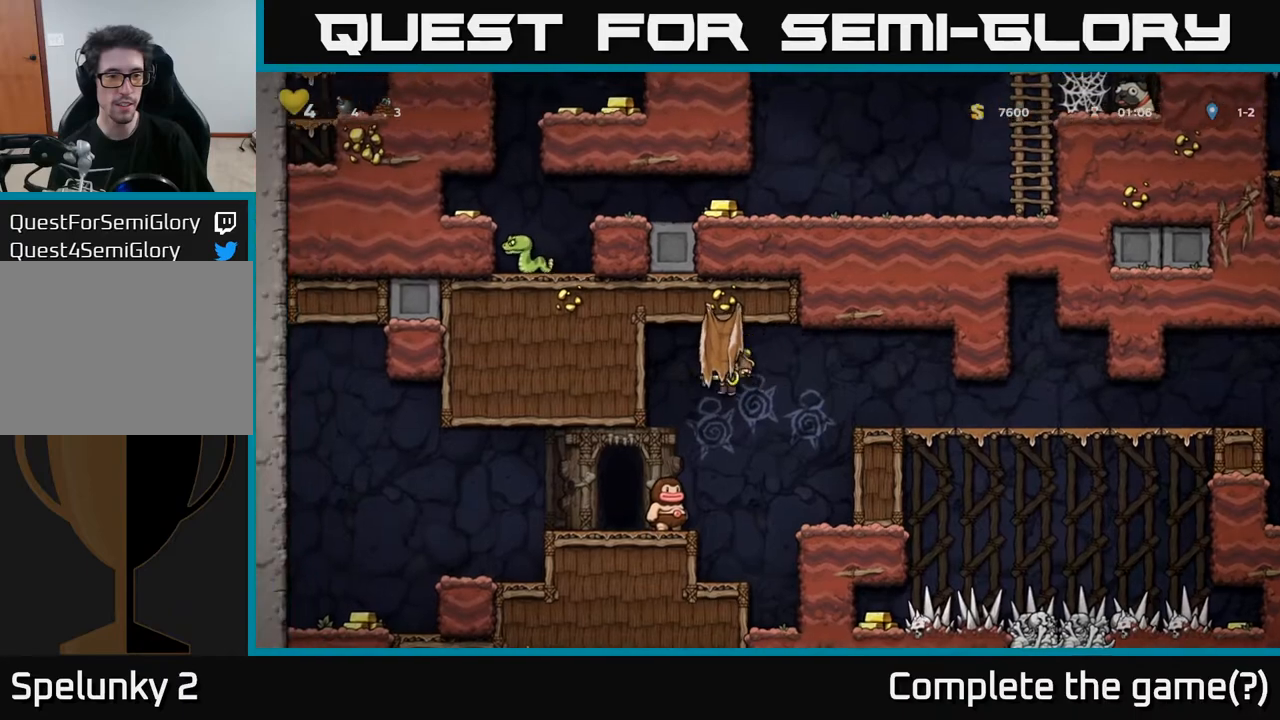
{"buttons": ["A"], "left_stick": "center", "right_stick": "center", "events": [[83, "DPAD_LEFT", "up"], [300, "A", "down"]]}
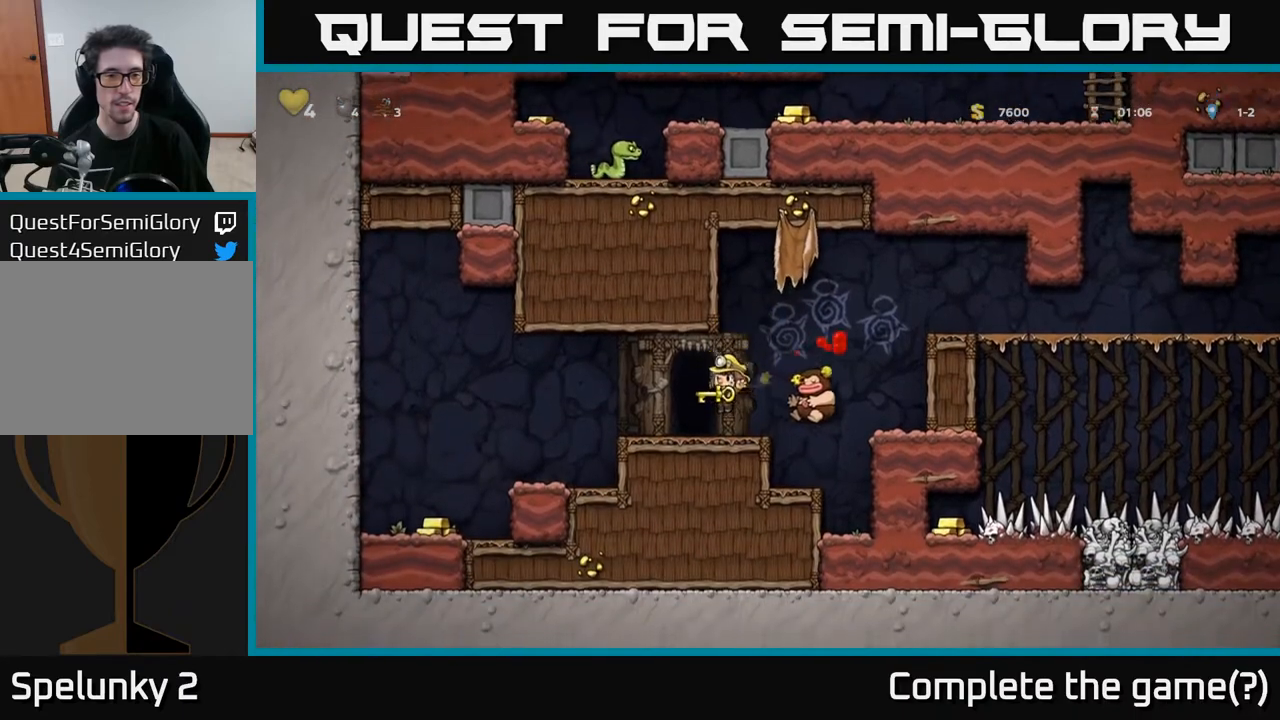
{"buttons": ["A", "DPAD_RIGHT"], "left_stick": "center", "right_stick": "center", "events": [[83, "A", "up"], [167, "DPAD_RIGHT", "down"], [283, "A", "down"]]}
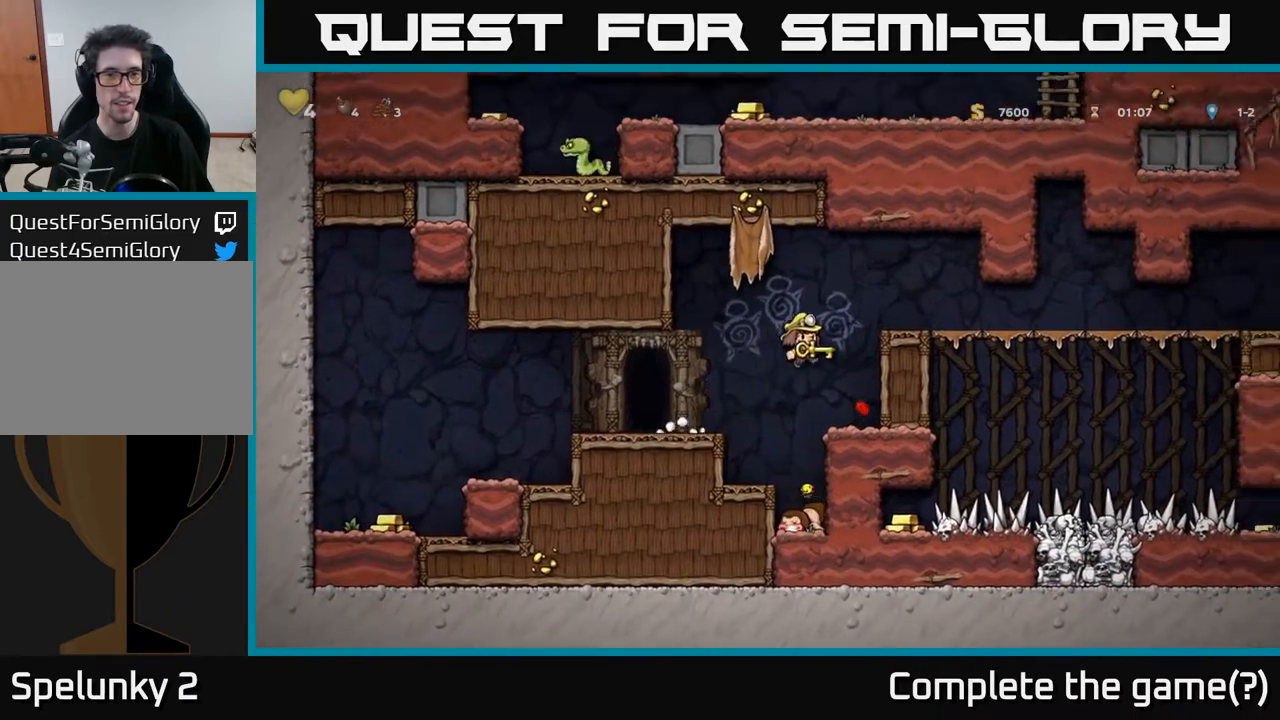
{"buttons": [], "left_stick": "center", "right_stick": "center", "events": [[117, "A", "up"], [300, "A", "down"], [433, "A", "up"], [450, "DPAD_RIGHT", "up"]]}
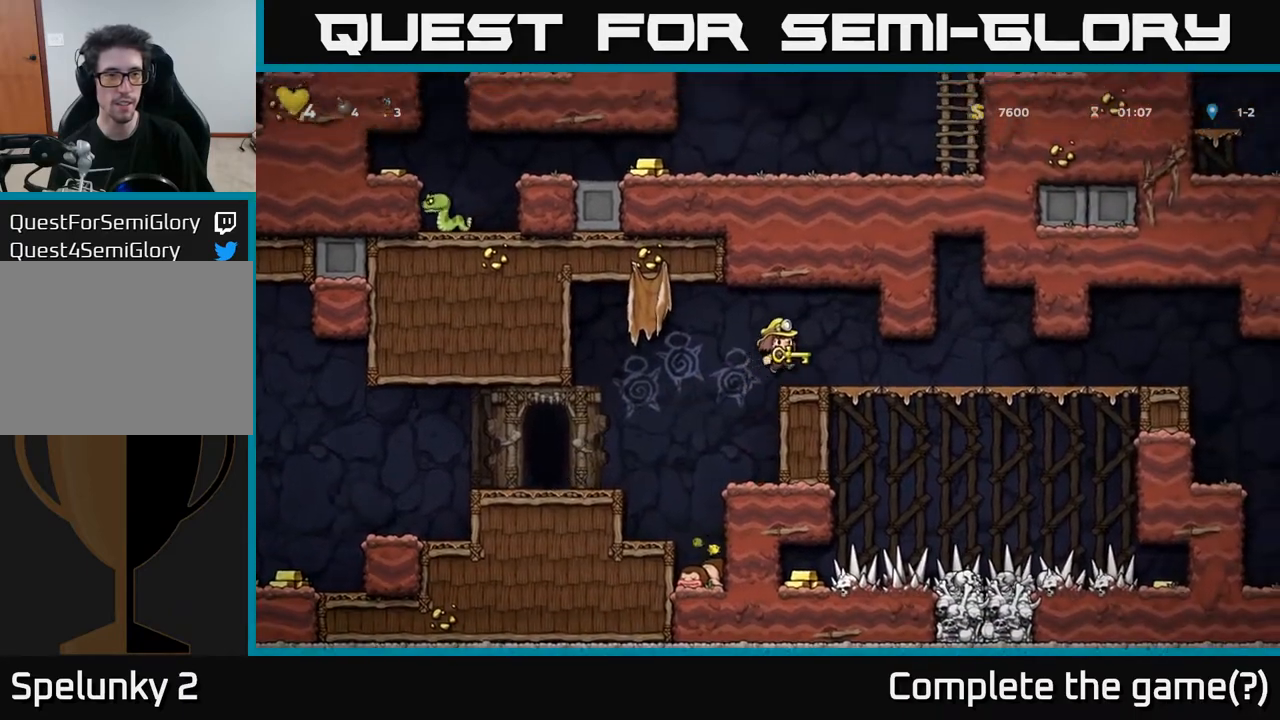
{"buttons": ["DPAD_UP"], "left_stick": "center", "right_stick": "center", "events": [[83, "DPAD_UP", "down"]]}
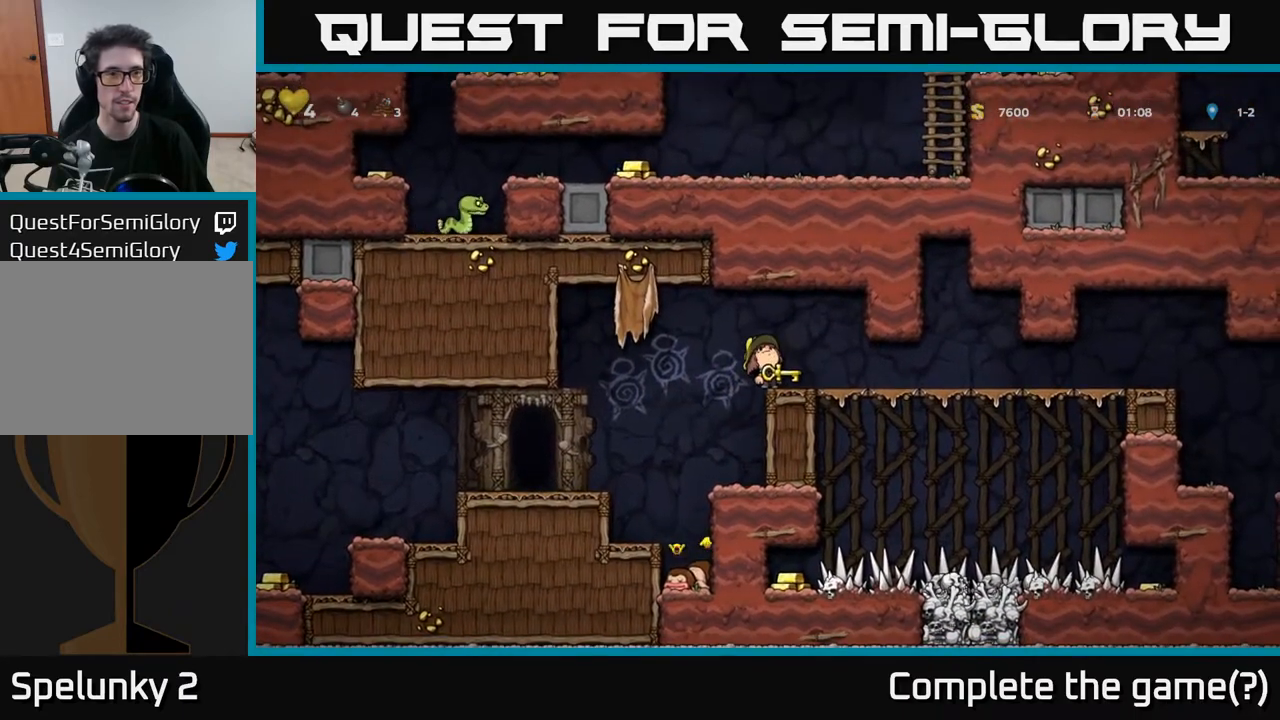
{"buttons": ["DPAD_UP"], "left_stick": "center", "right_stick": "center", "events": []}
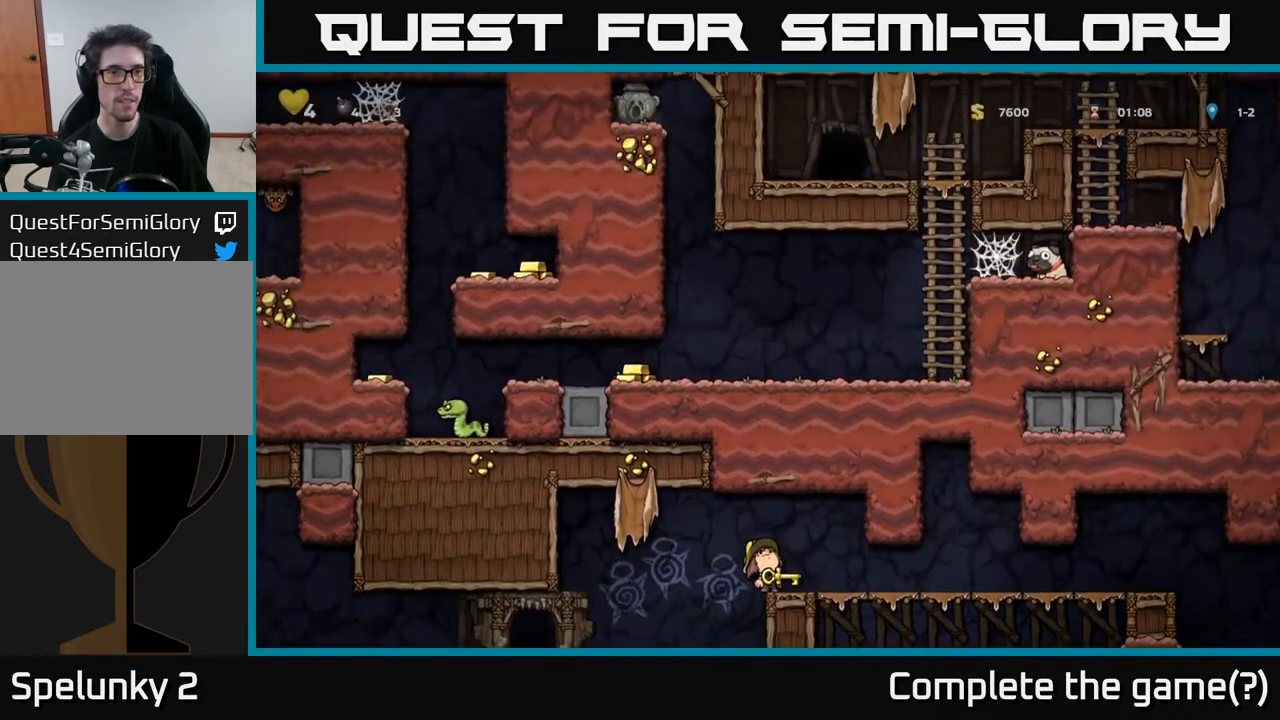
{"buttons": ["DPAD_UP"], "left_stick": "center", "right_stick": "center", "events": []}
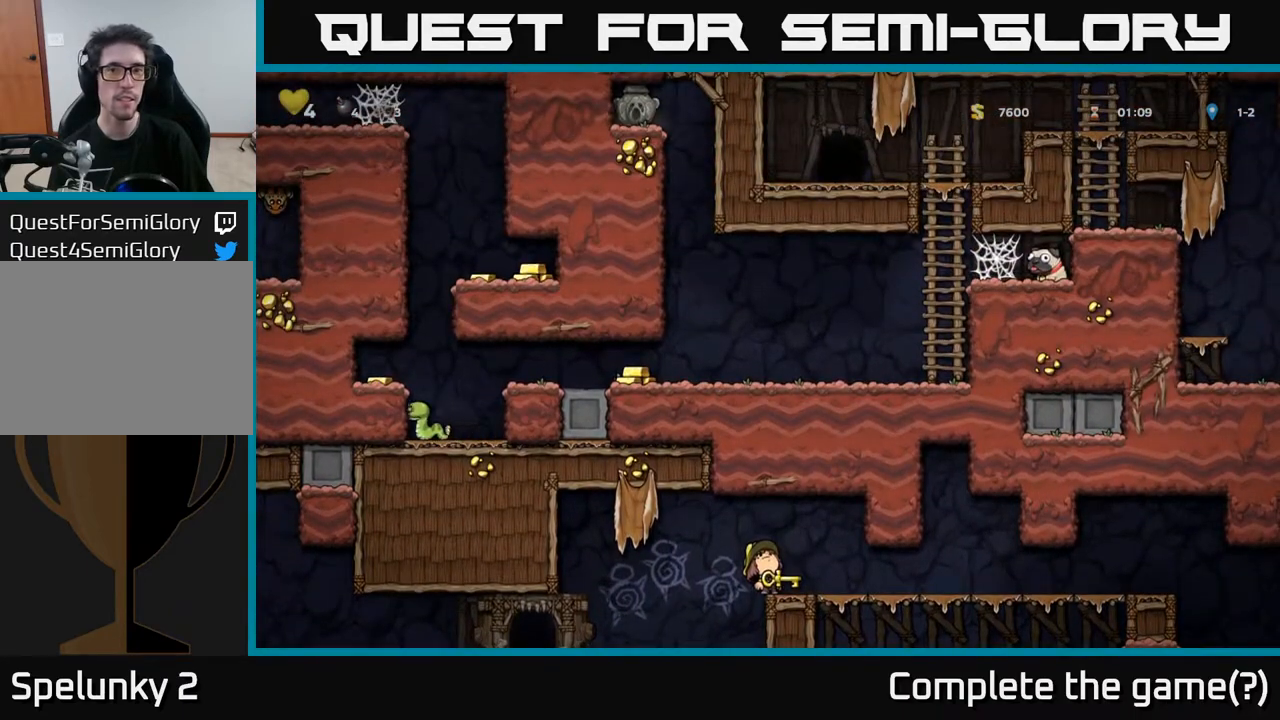
{"buttons": ["DPAD_UP"], "left_stick": "center", "right_stick": "center", "events": []}
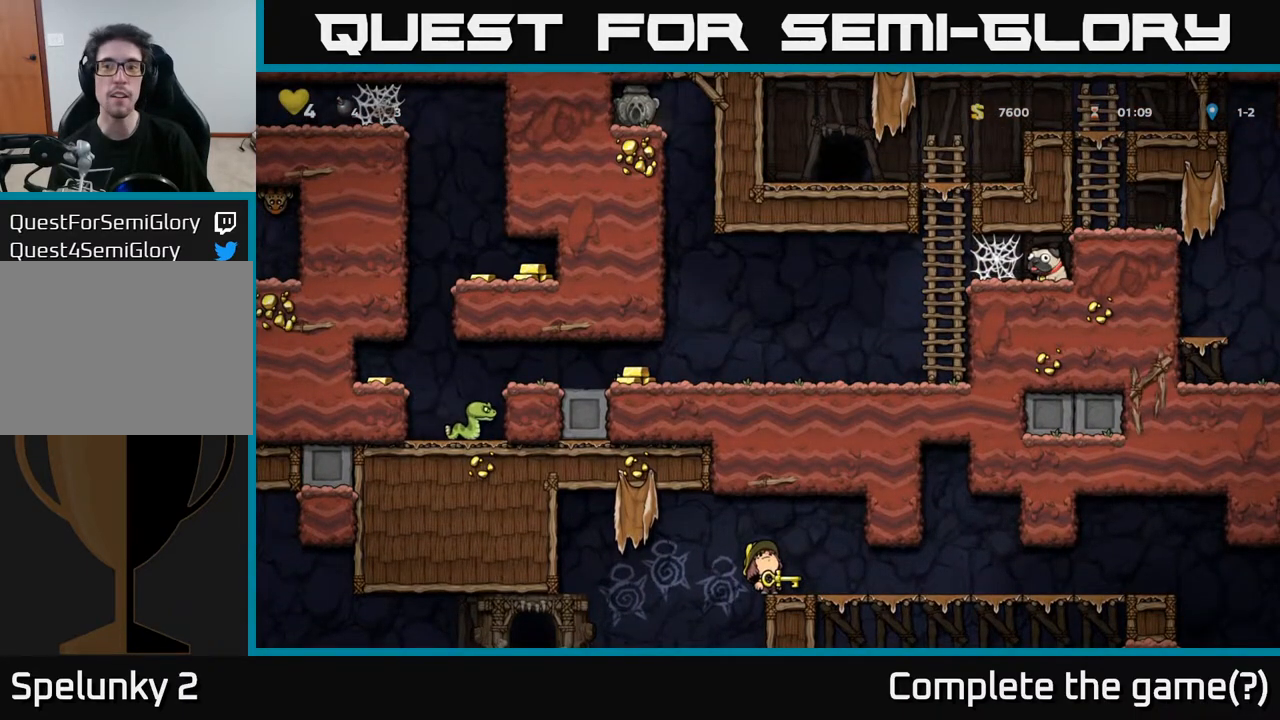
{"buttons": ["DPAD_RIGHT"], "left_stick": "center", "right_stick": "center", "events": [[167, "DPAD_RIGHT", "down"], [250, "DPAD_UP", "up"]]}
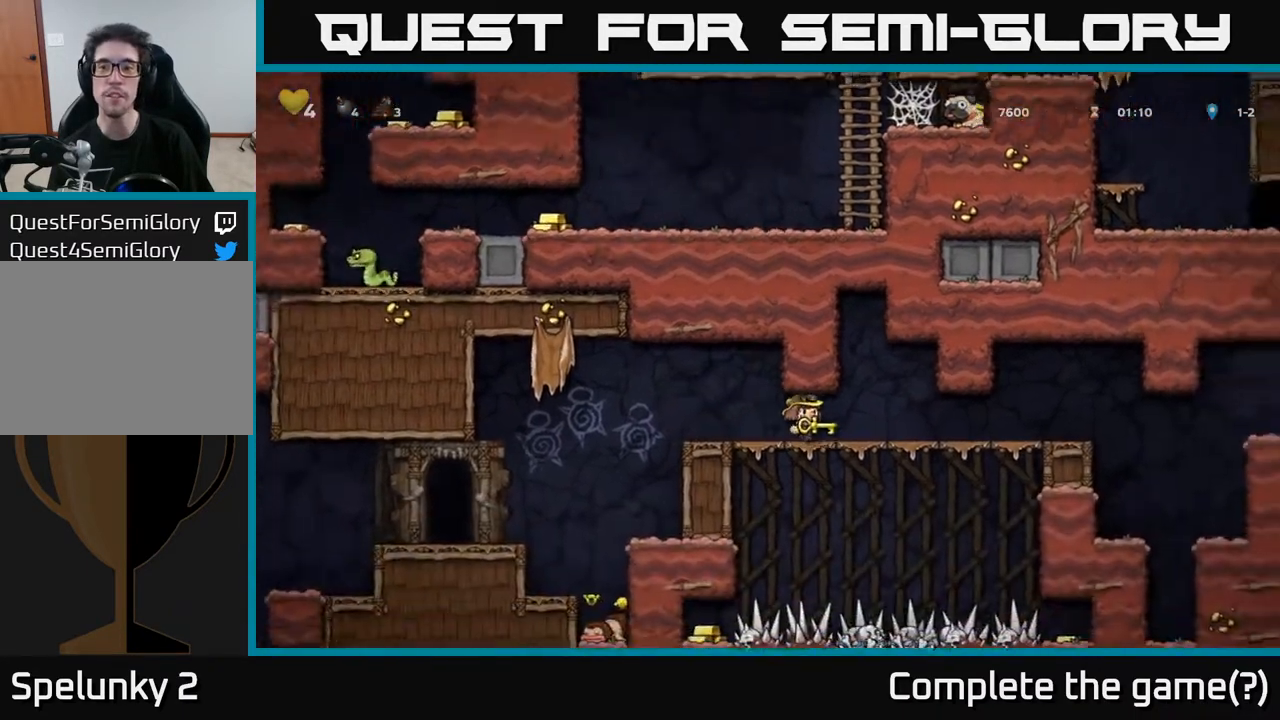
{"buttons": ["DPAD_RIGHT"], "left_stick": "center", "right_stick": "center", "events": []}
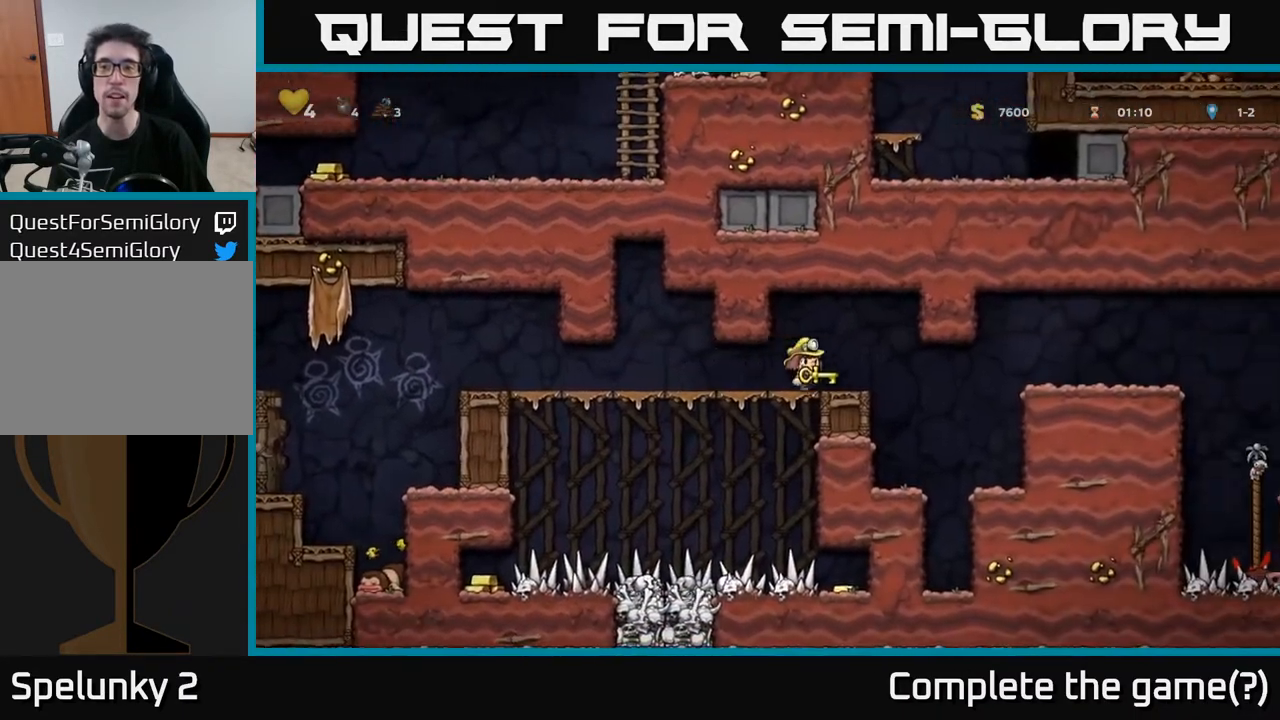
{"buttons": ["DPAD_RIGHT"], "left_stick": "center", "right_stick": "center", "events": [[67, "A", "down"], [133, "A", "up"]]}
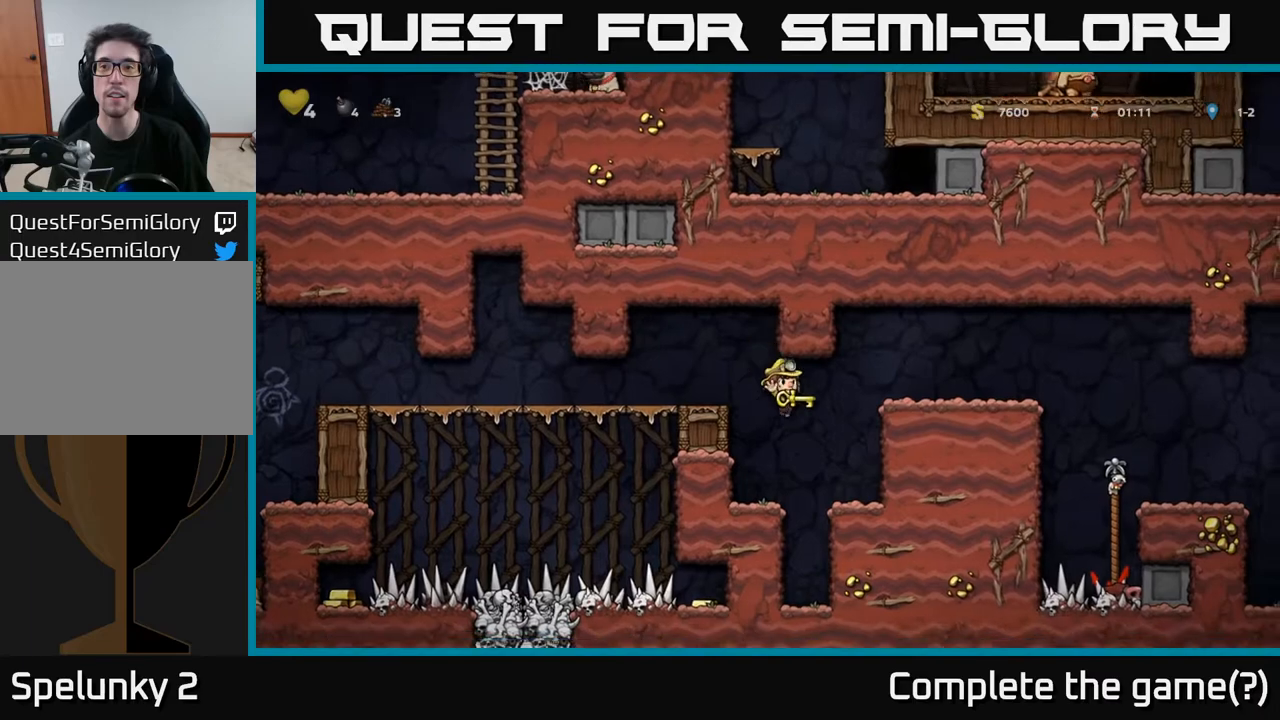
{"buttons": ["DPAD_RIGHT"], "left_stick": "center", "right_stick": "center", "events": [[167, "A", "down"], [367, "A", "up"]]}
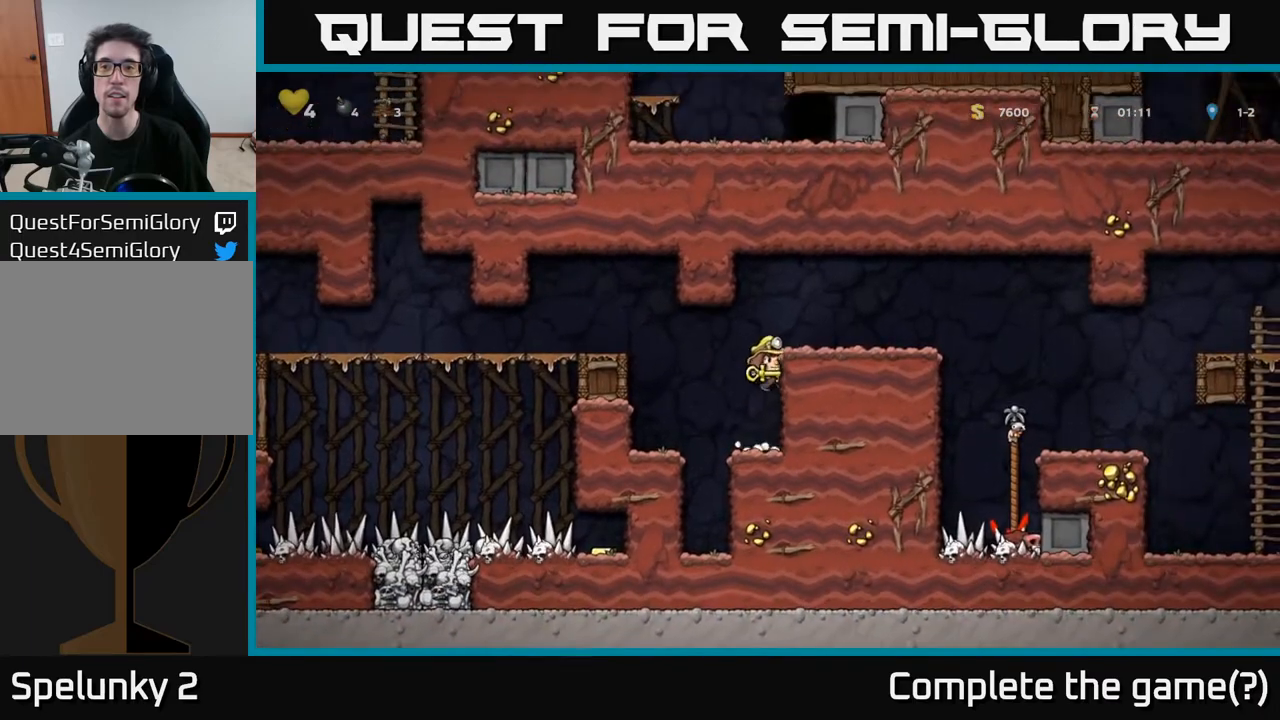
{"buttons": ["DPAD_RIGHT"], "left_stick": "center", "right_stick": "center", "events": [[67, "A", "down"], [233, "A", "up"], [333, "DPAD_RIGHT", "up"], [500, "DPAD_RIGHT", "down"]]}
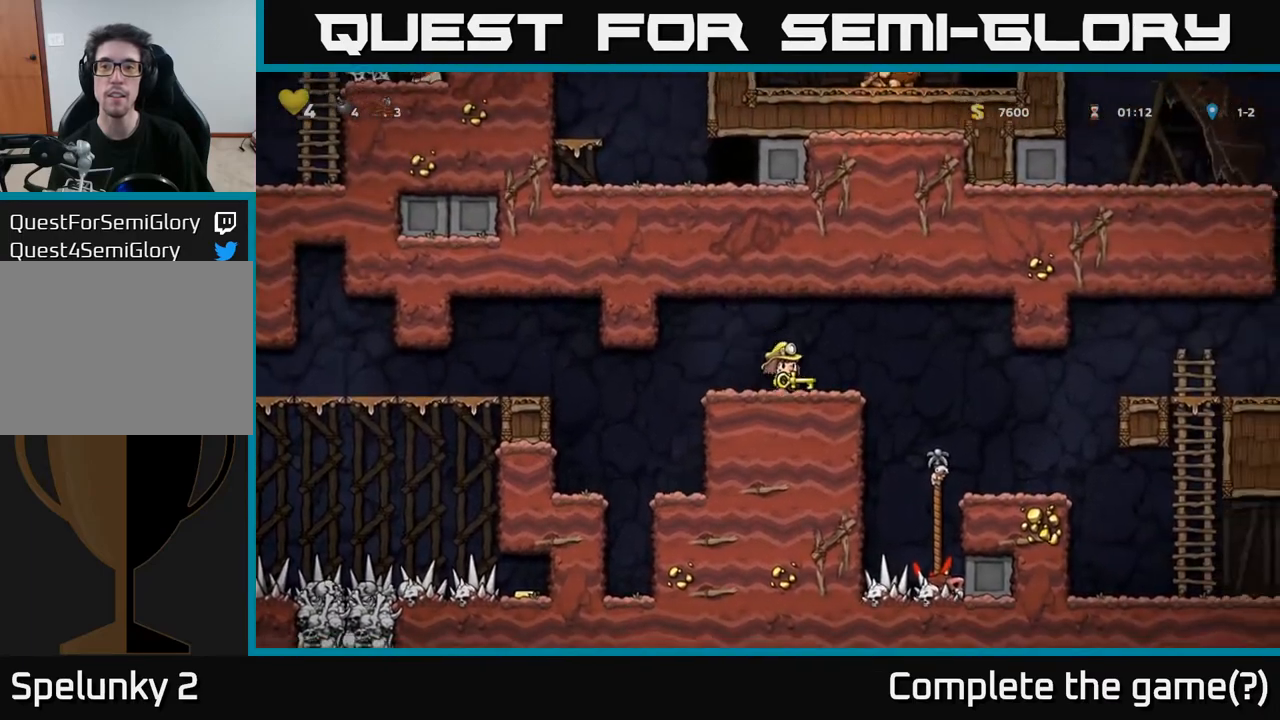
{"buttons": ["DPAD_RIGHT"], "left_stick": "center", "right_stick": "center", "events": [[117, "A", "down"], [217, "A", "up"]]}
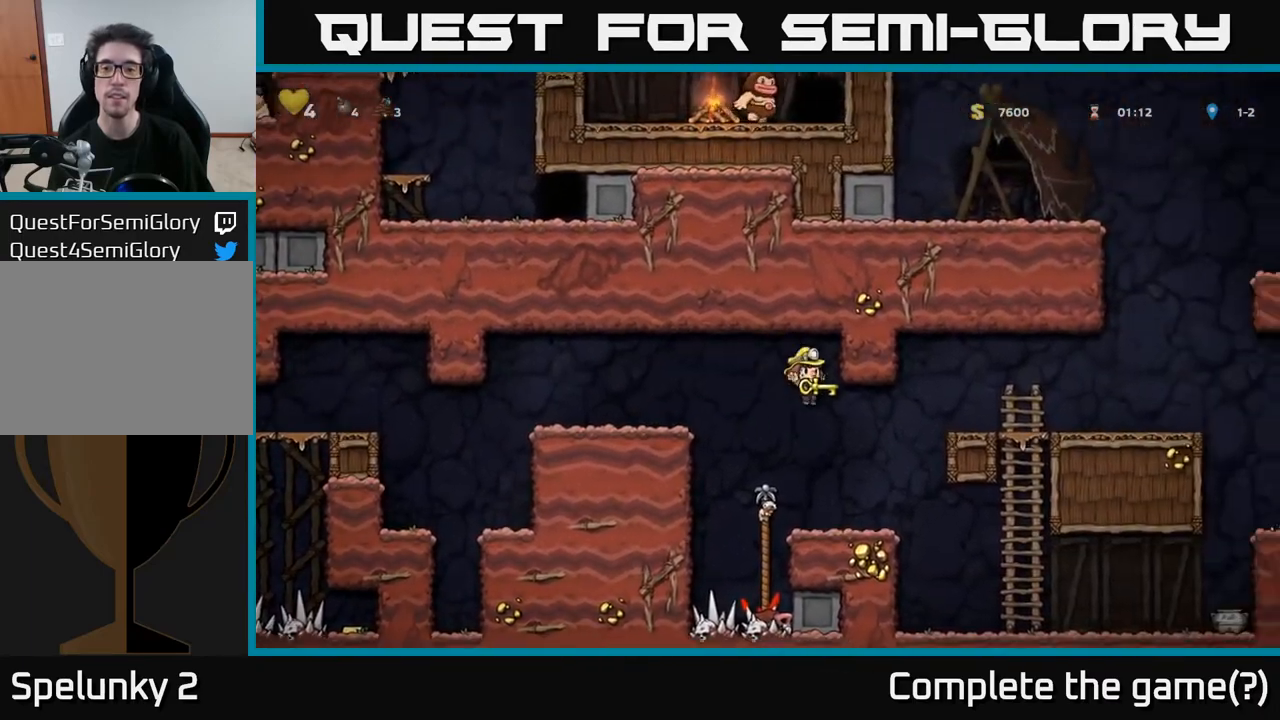
{"buttons": ["A", "DPAD_RIGHT"], "left_stick": "center", "right_stick": "center", "events": [[33, "DPAD_RIGHT", "up"], [300, "DPAD_RIGHT", "down"], [333, "A", "down"]]}
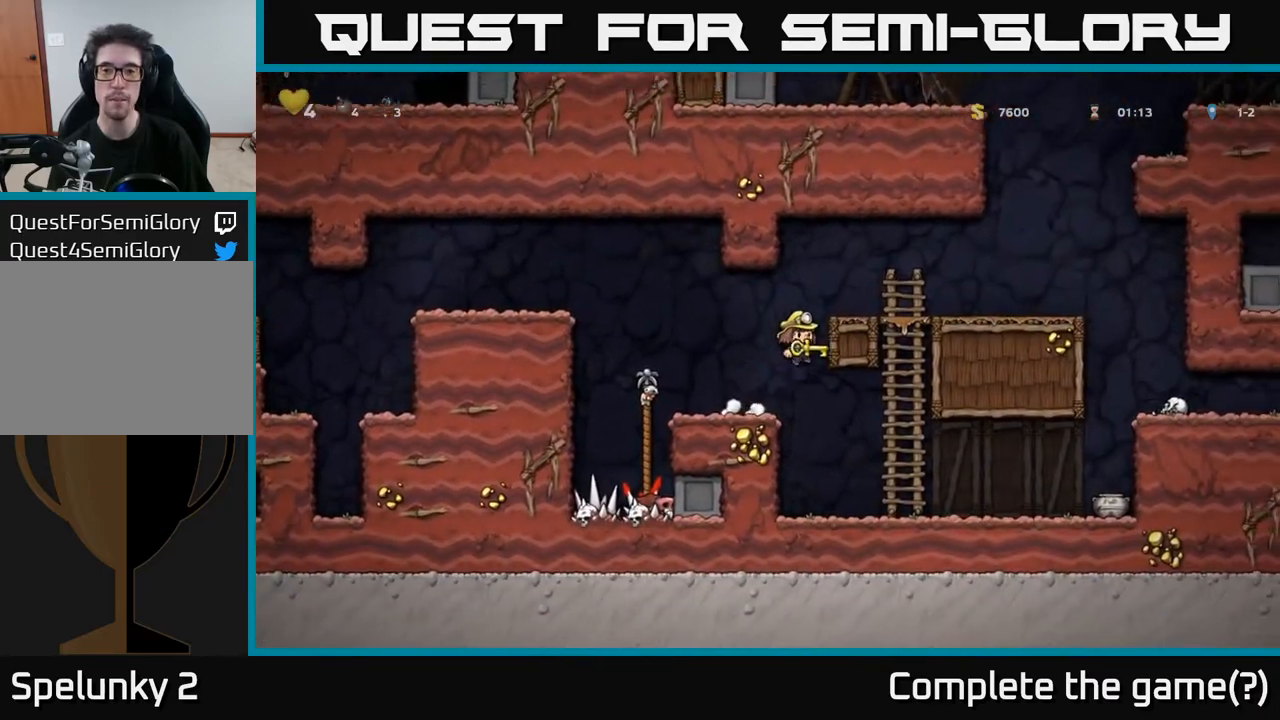
{"buttons": ["DPAD_RIGHT"], "left_stick": "center", "right_stick": "center", "events": [[17, "A", "up"], [200, "A", "down"], [333, "A", "up"]]}
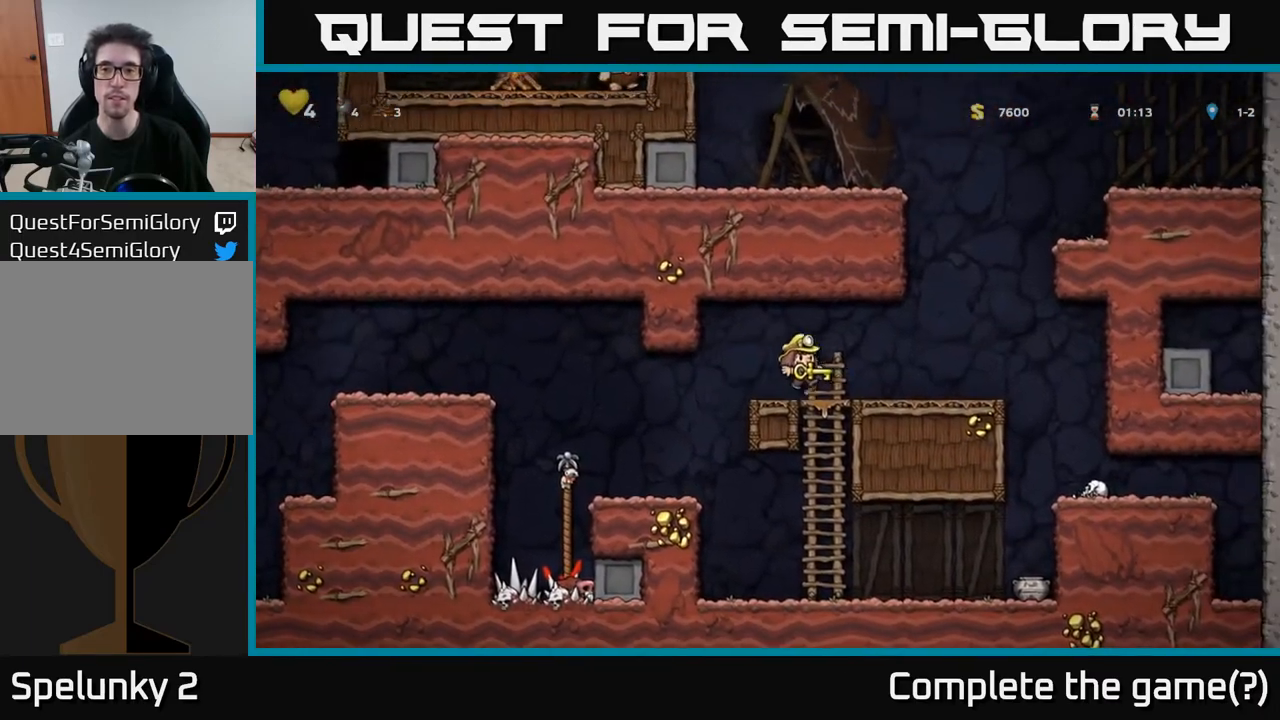
{"buttons": ["DPAD_UP"], "left_stick": "center", "right_stick": "center", "events": [[200, "DPAD_RIGHT", "up"], [217, "DPAD_UP", "down"]]}
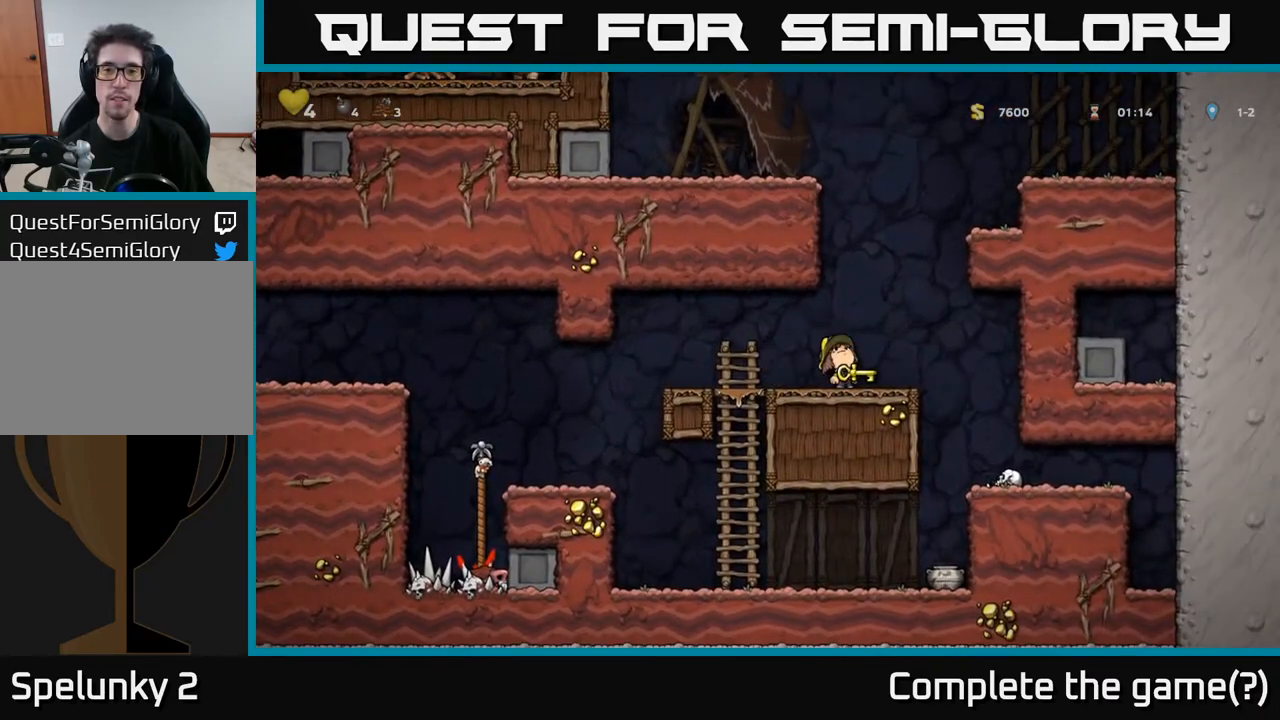
{"buttons": ["DPAD_UP"], "left_stick": "center", "right_stick": "center", "events": [[267, "R1", "down"], [417, "R1", "up"]]}
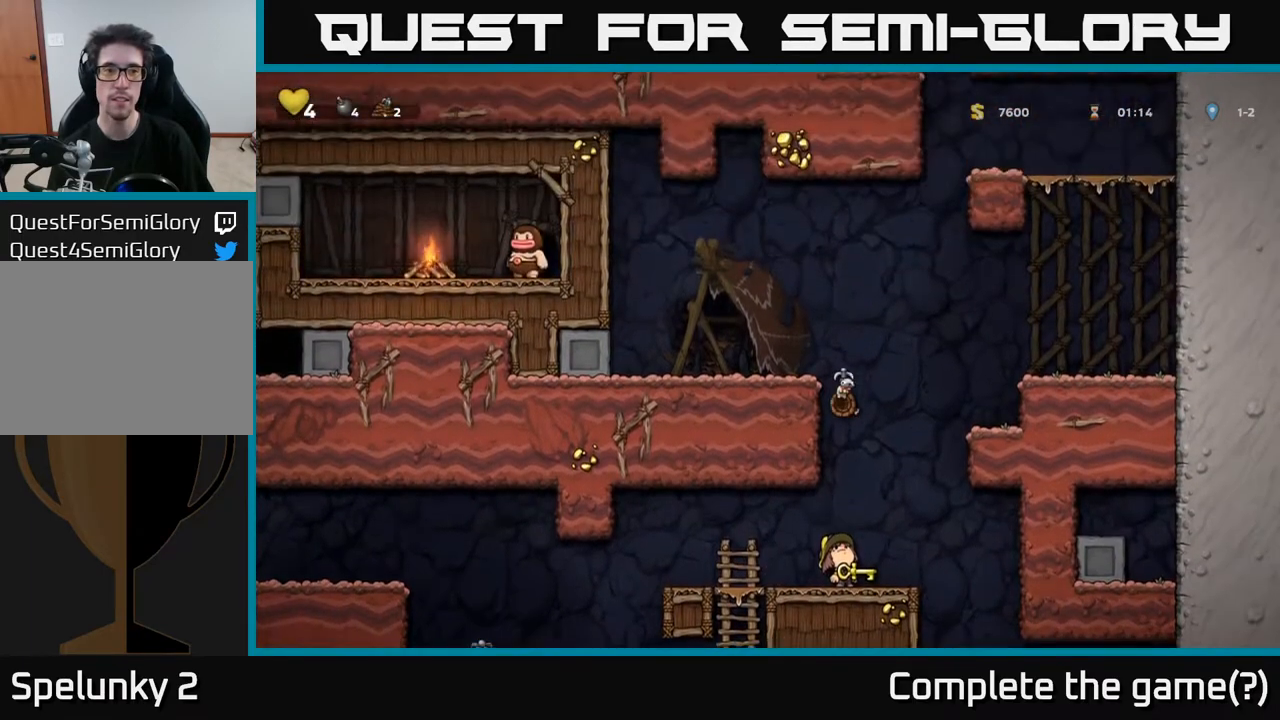
{"buttons": ["A", "DPAD_UP"], "left_stick": "center", "right_stick": "center", "events": [[233, "A", "down"]]}
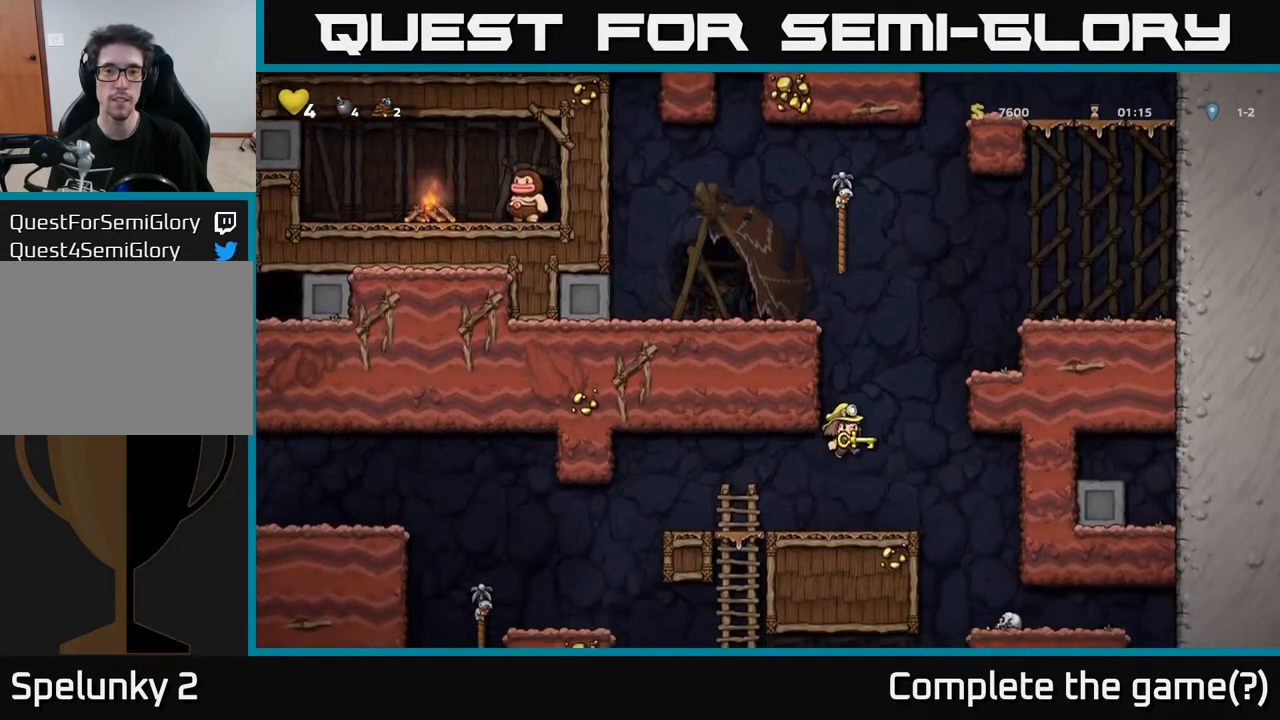
{"buttons": ["A", "DPAD_UP"], "left_stick": "center", "right_stick": "center", "events": [[167, "A", "up"], [317, "A", "down"]]}
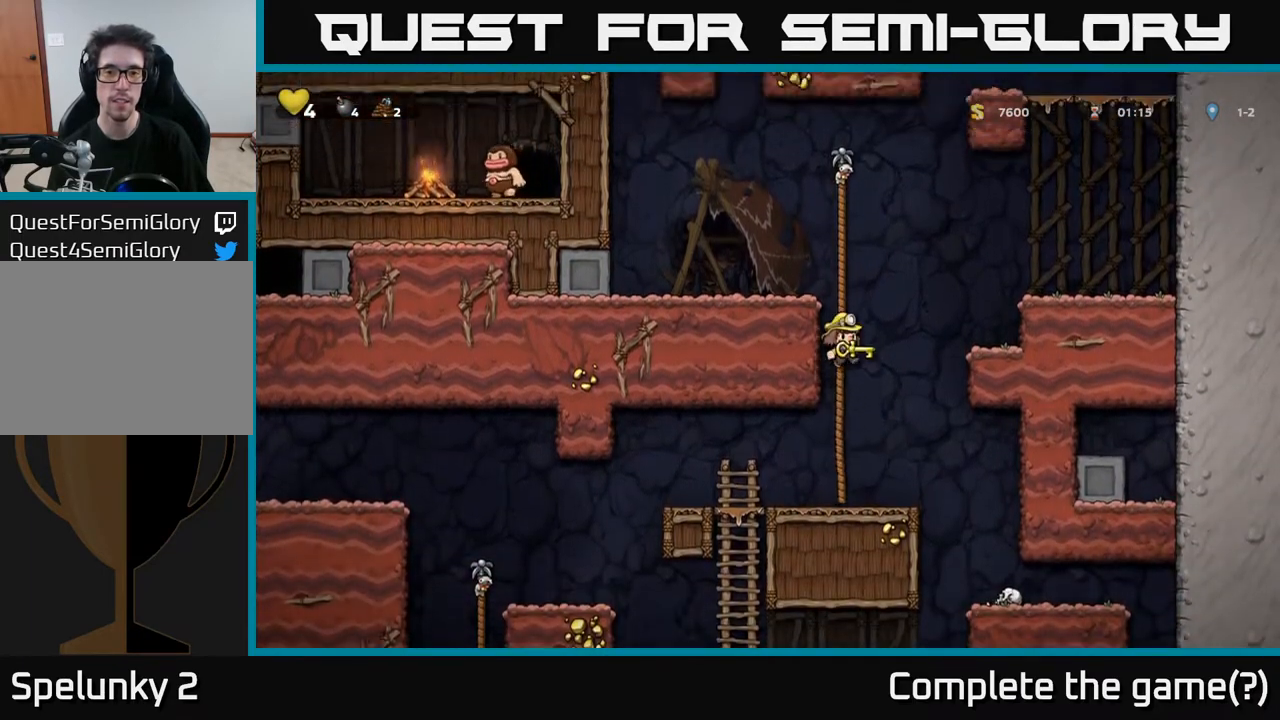
{"buttons": ["DPAD_LEFT"], "left_stick": "center", "right_stick": "center", "events": [[17, "A", "up"], [300, "A", "down"], [367, "DPAD_LEFT", "down"], [400, "DPAD_UP", "up"], [417, "A", "up"]]}
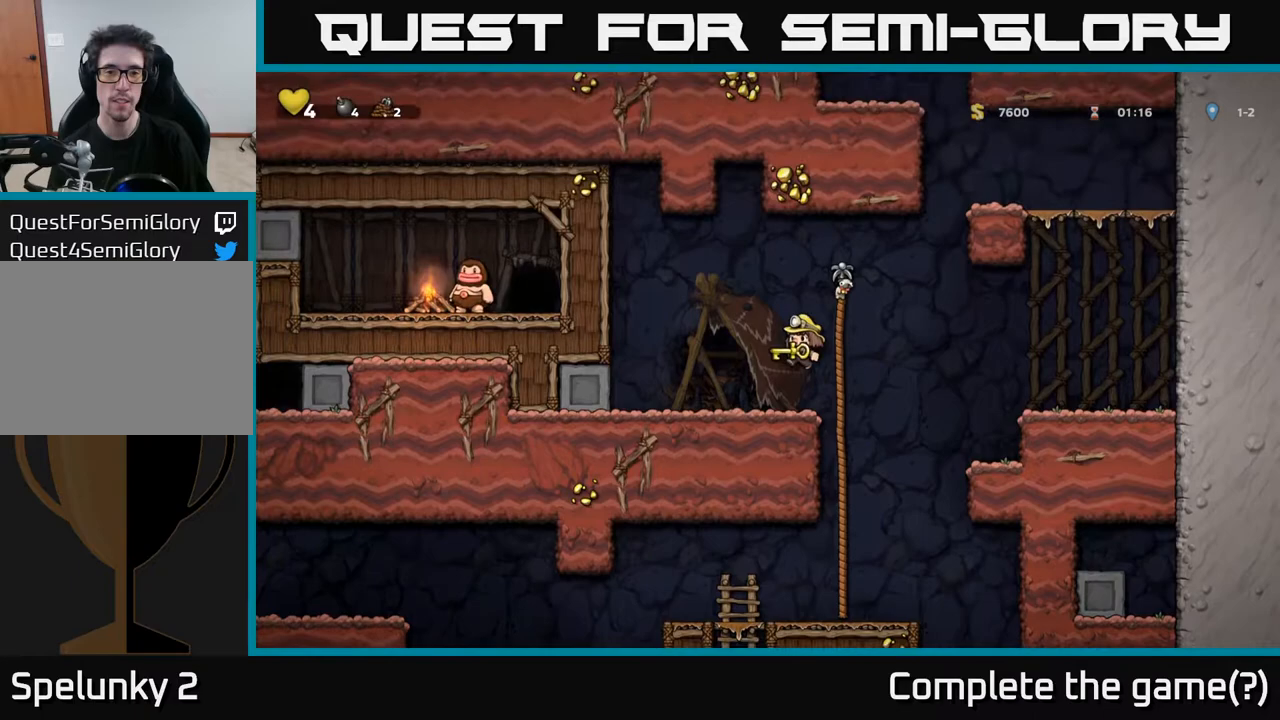
{"buttons": [], "left_stick": "center", "right_stick": "center", "events": [[83, "DPAD_LEFT", "up"], [250, "DPAD_LEFT", "down"], [400, "DPAD_LEFT", "up"]]}
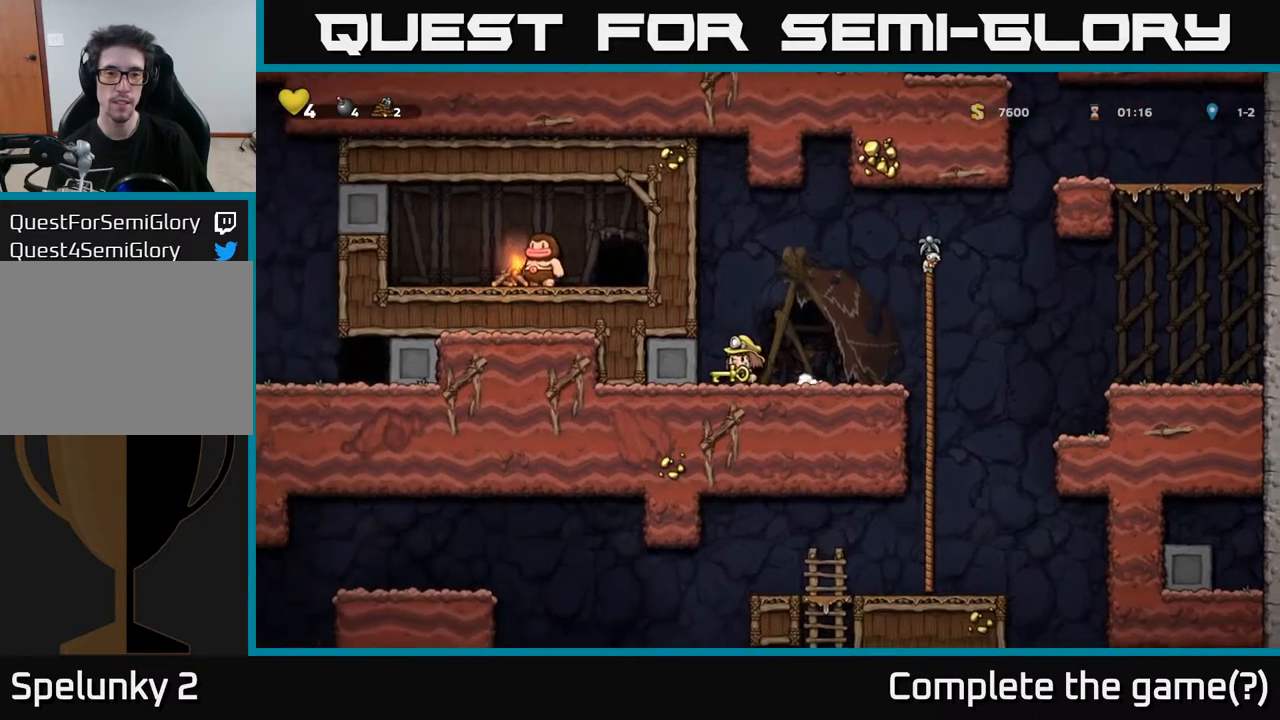
{"buttons": [], "left_stick": "center", "right_stick": "center", "events": []}
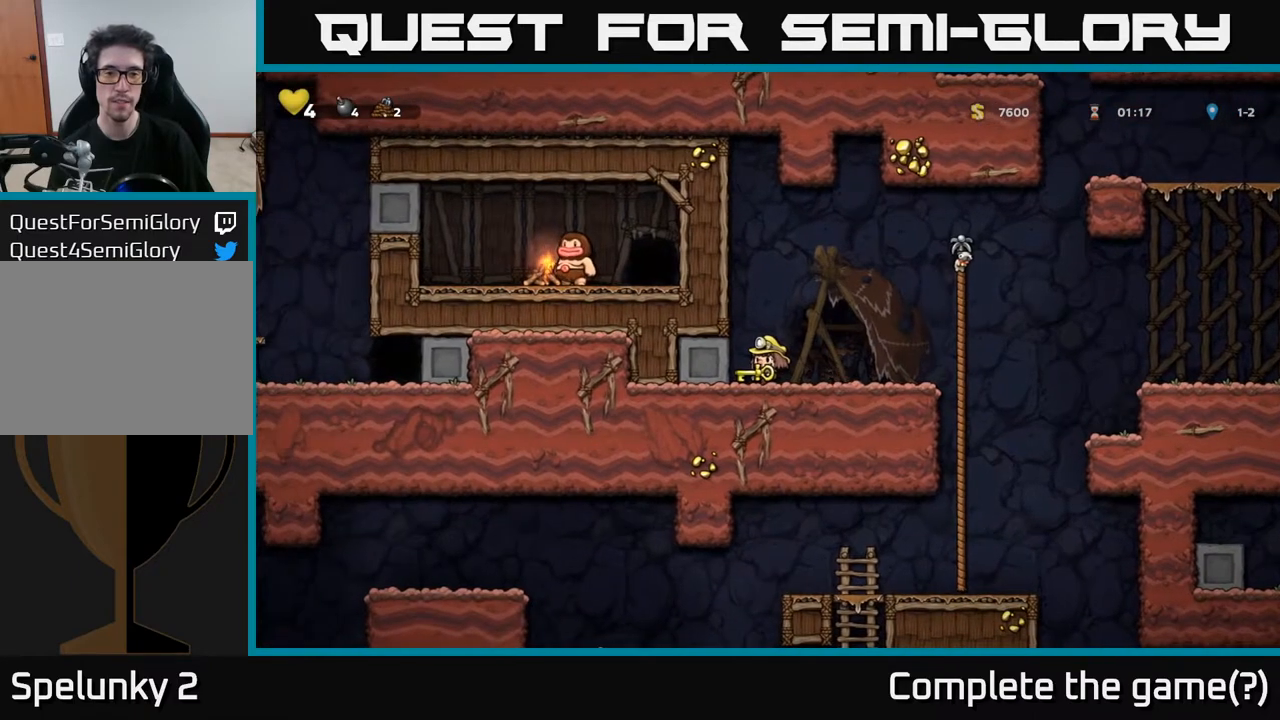
{"buttons": [], "left_stick": "center", "right_stick": "center", "events": [[217, "DPAD_RIGHT", "down"], [317, "DPAD_RIGHT", "up"], [367, "DPAD_LEFT", "down"], [450, "DPAD_LEFT", "up"]]}
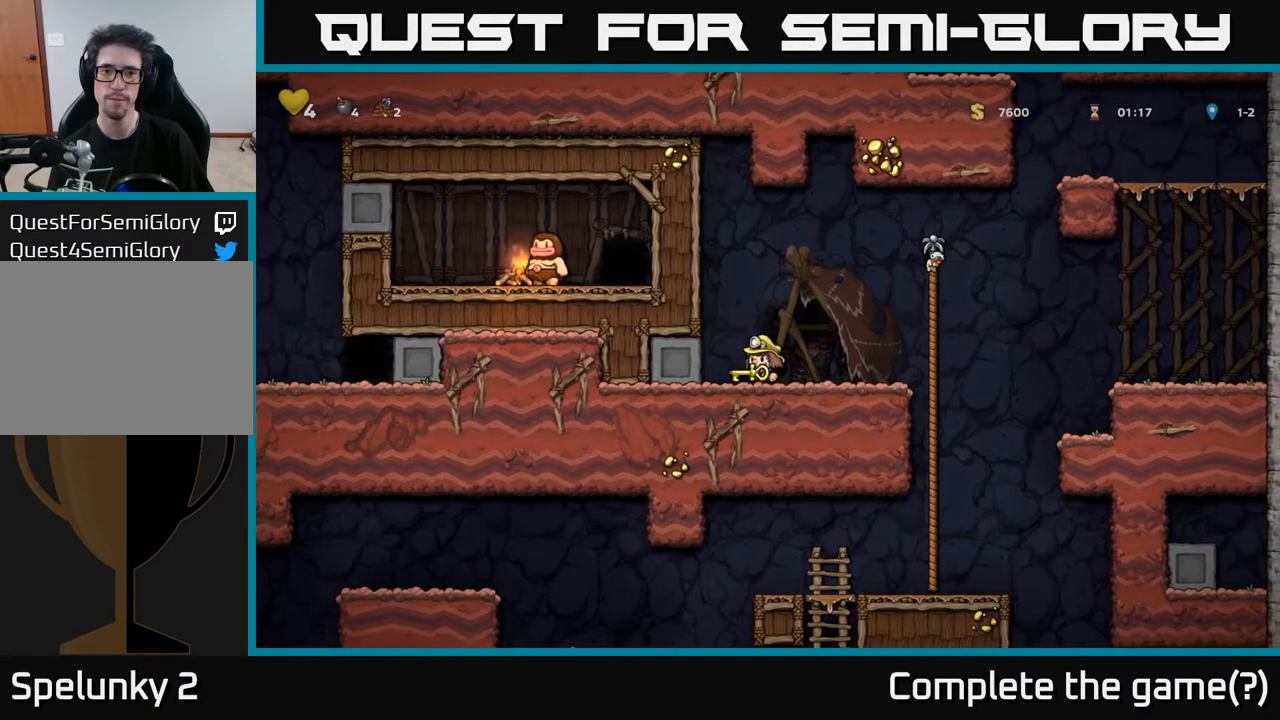
{"buttons": [], "left_stick": "center", "right_stick": "center", "events": []}
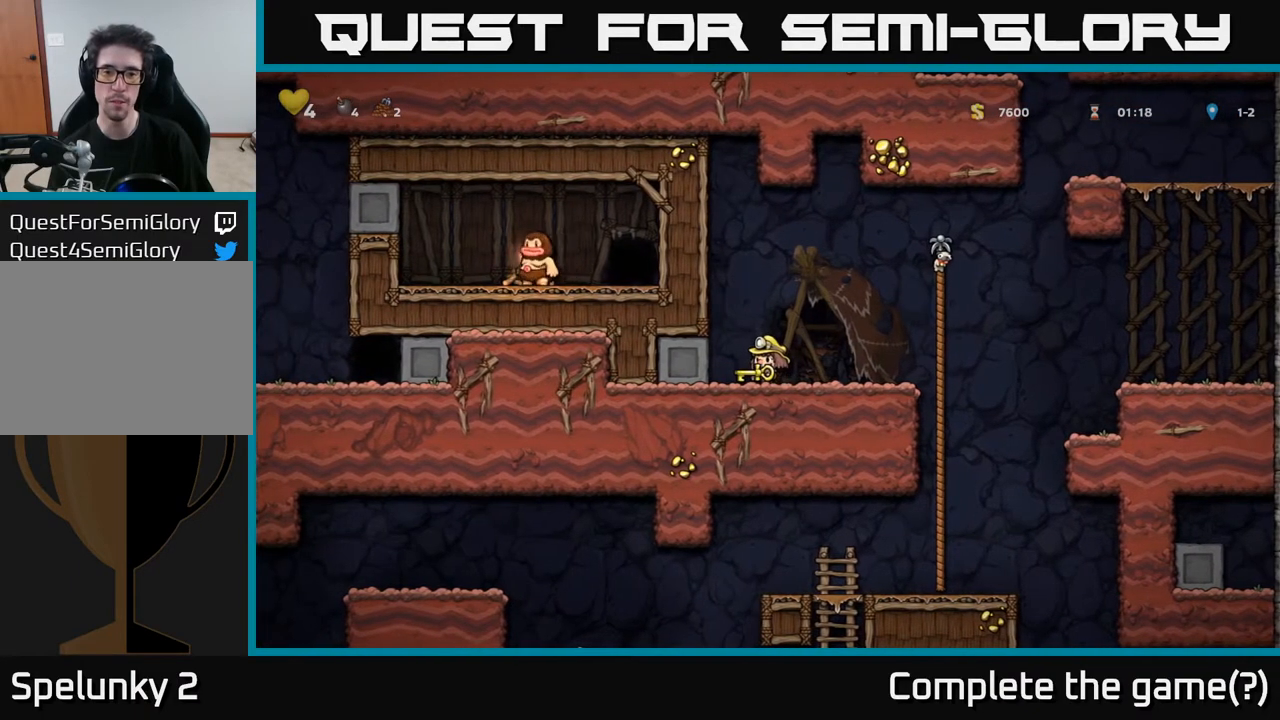
{"buttons": [], "left_stick": "center", "right_stick": "center", "events": [[217, "DPAD_LEFT", "down"], [267, "DPAD_LEFT", "up"]]}
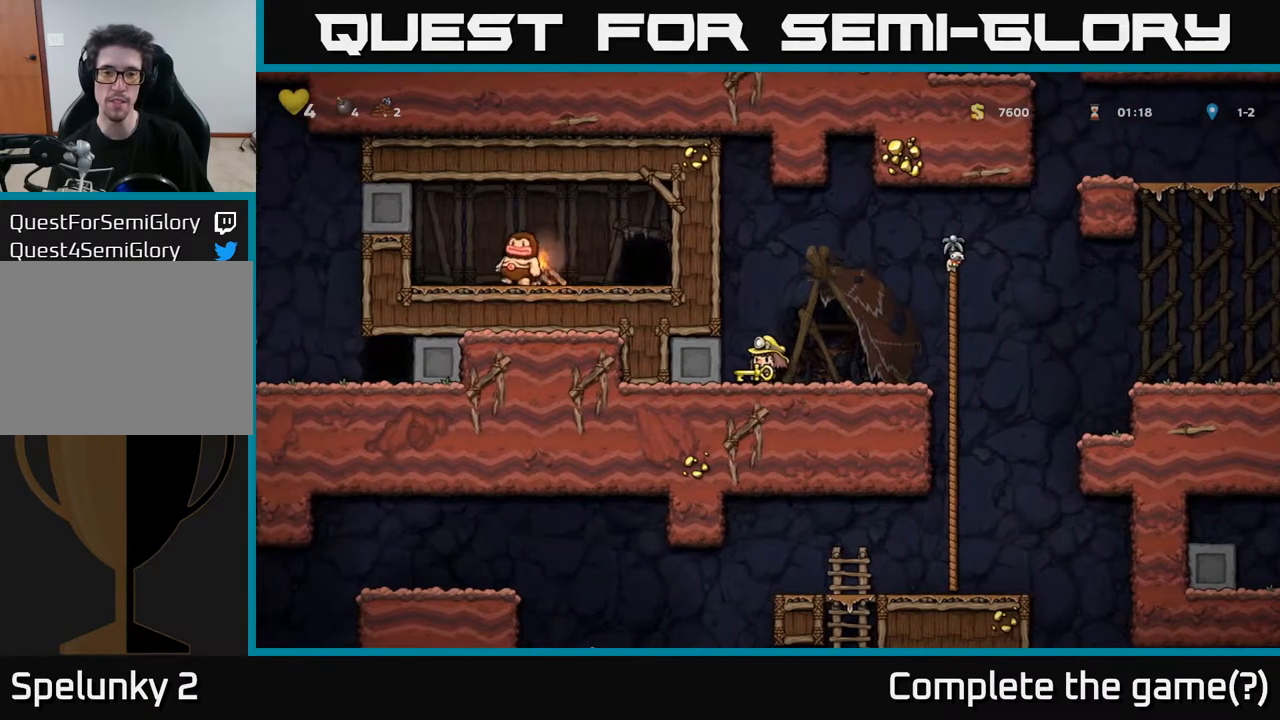
{"buttons": [], "left_stick": "center", "right_stick": "center", "events": [[83, "DPAD_DOWN", "down"], [183, "L1", "down"], [300, "L1", "up"], [333, "DPAD_DOWN", "up"]]}
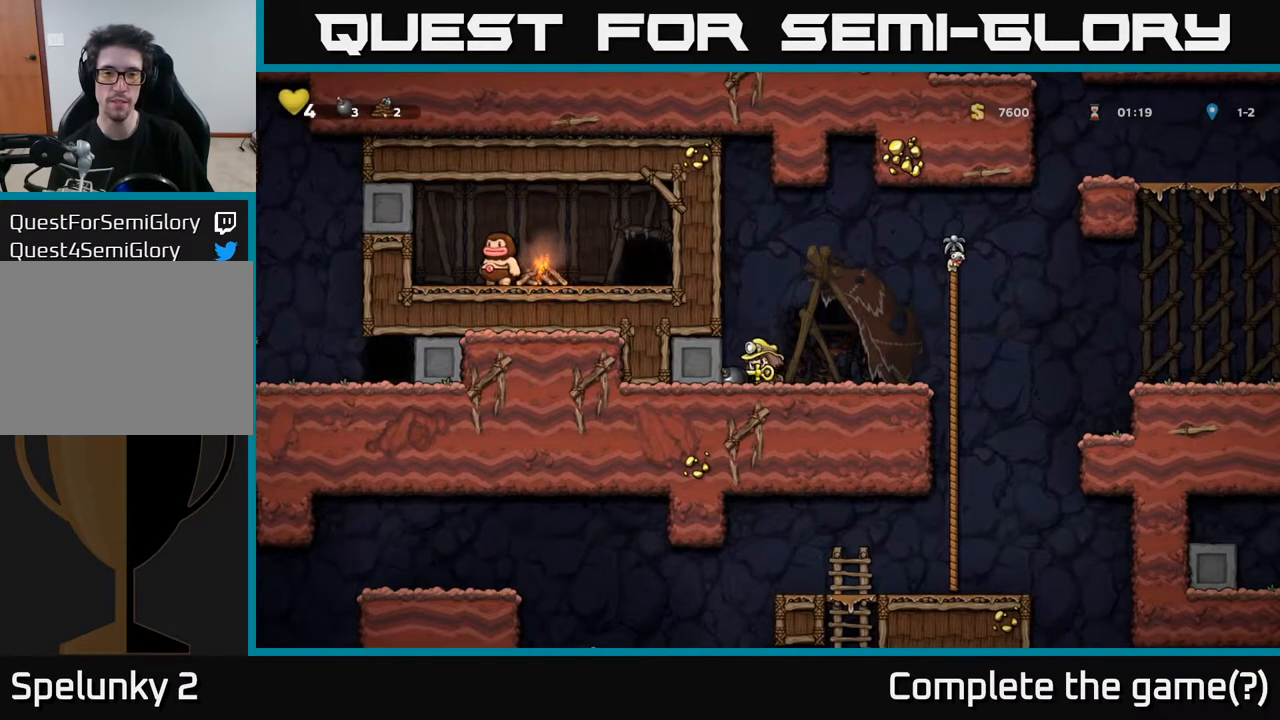
{"buttons": ["A", "DPAD_RIGHT"], "left_stick": "center", "right_stick": "center", "events": [[117, "DPAD_RIGHT", "down"], [450, "A", "down"]]}
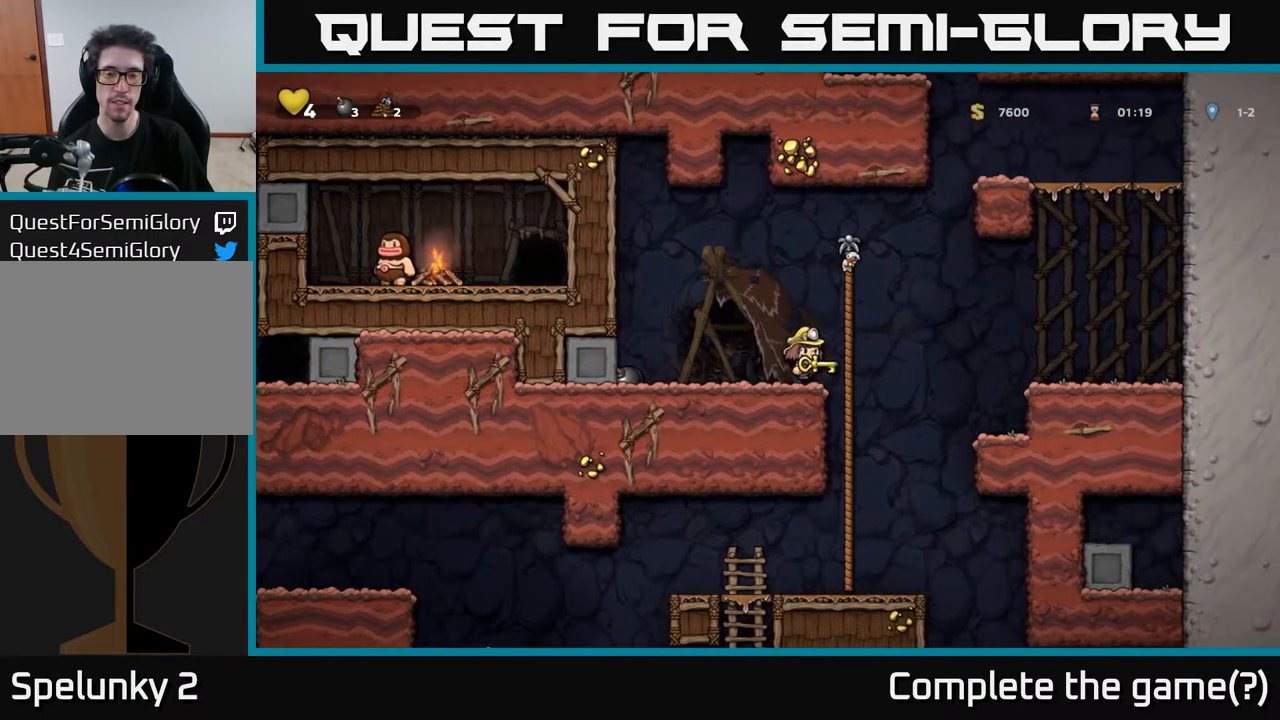
{"buttons": [], "left_stick": "center", "right_stick": "center", "events": [[33, "DPAD_RIGHT", "up"], [33, "DPAD_UP", "down"], [67, "A", "up"], [317, "DPAD_UP", "up"]]}